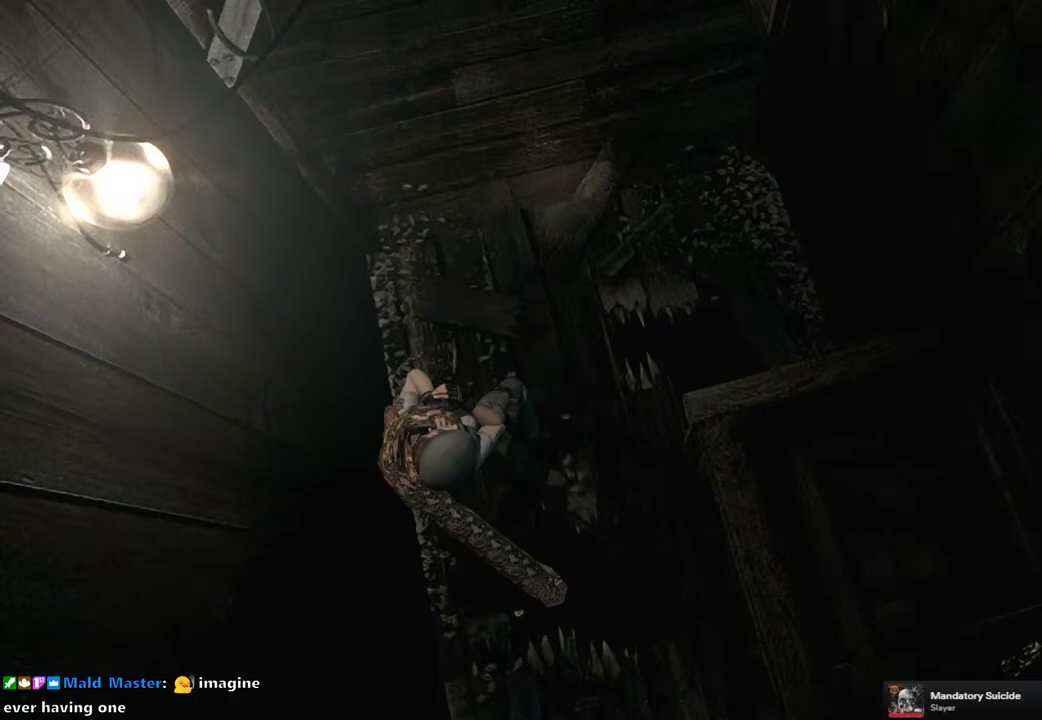
Gameplay with a controller (PlayStation layout); each line is a JSON object with the inputs held at the frame after it. "events" lists button and stick changes between this image and that frame as [ms after this image, input, new state], when the widget could be followed in between.
{"buttons": [], "left_stick": "up-right", "right_stick": "center", "events": [[33, "left_stick", "right"], [83, "left_stick", "down"], [150, "left_stick", "left"], [200, "left_stick", "up"], [267, "left_stick", "right"], [317, "left_stick", "down"], [383, "left_stick", "left"], [450, "left_stick", "up-right"]]}
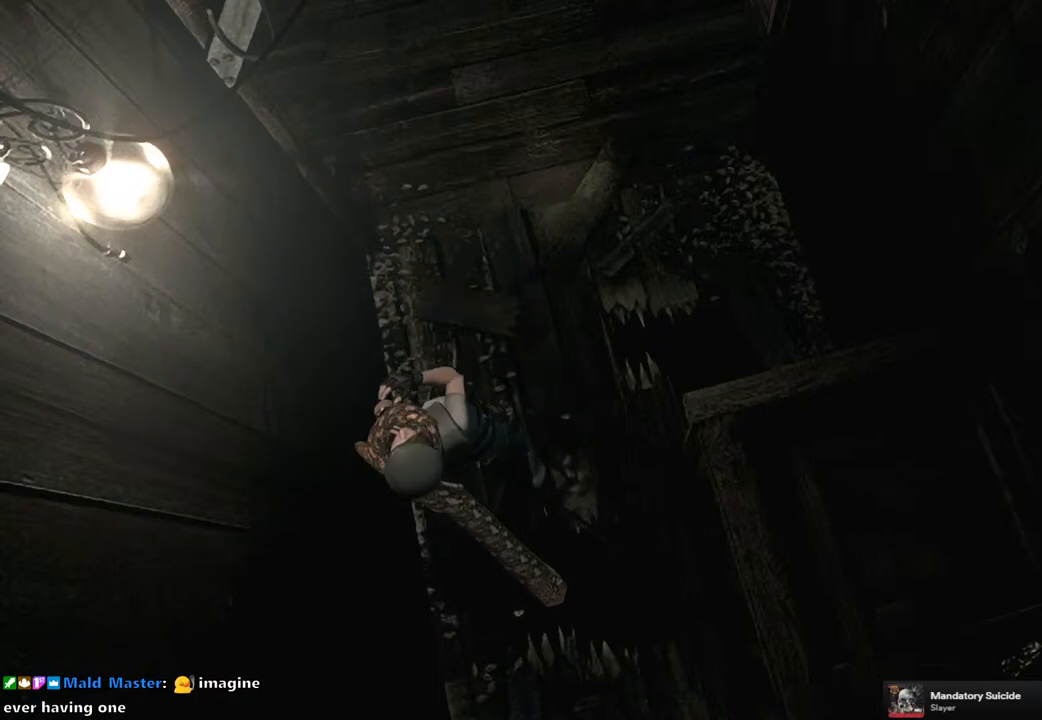
{"buttons": [], "left_stick": "right", "right_stick": "center", "events": [[17, "left_stick", "right"], [67, "left_stick", "down"], [133, "left_stick", "left"], [183, "left_stick", "up"], [267, "left_stick", "right"], [317, "left_stick", "down"], [383, "left_stick", "left"], [433, "left_stick", "up"], [500, "left_stick", "right"]]}
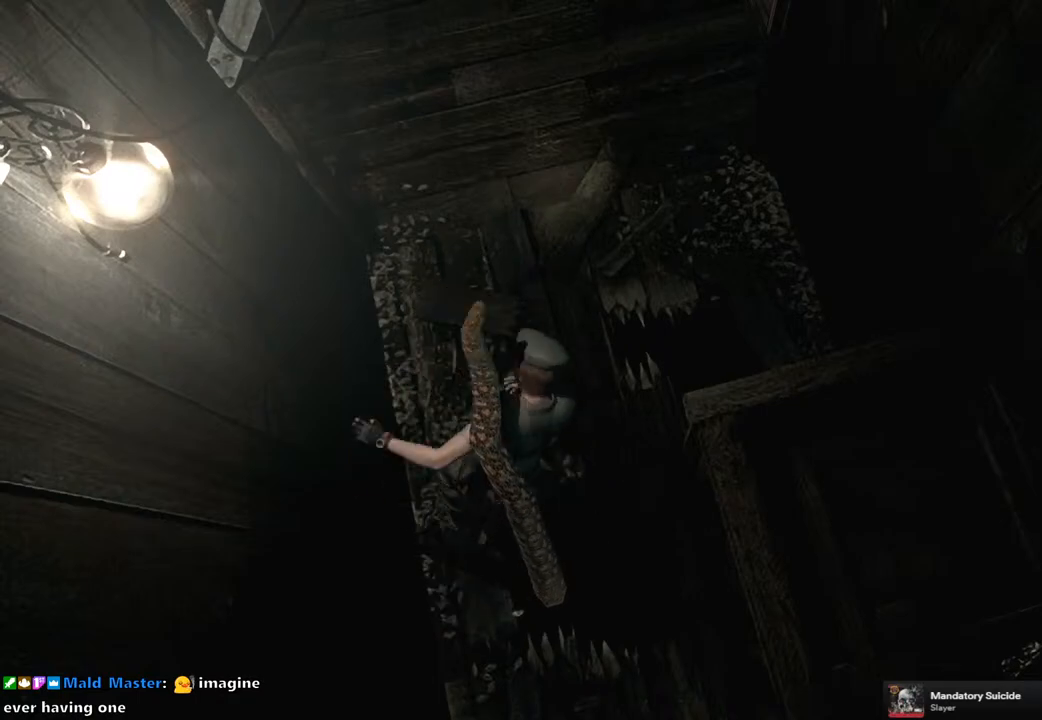
{"buttons": [], "left_stick": "center", "right_stick": "center", "events": [[50, "left_stick", "down"], [117, "left_stick", "left"], [167, "left_stick", "up"], [250, "left_stick", "right"], [300, "left_stick", "down"], [383, "left_stick", "left"], [450, "left_stick", "up"], [500, "left_stick", "center"]]}
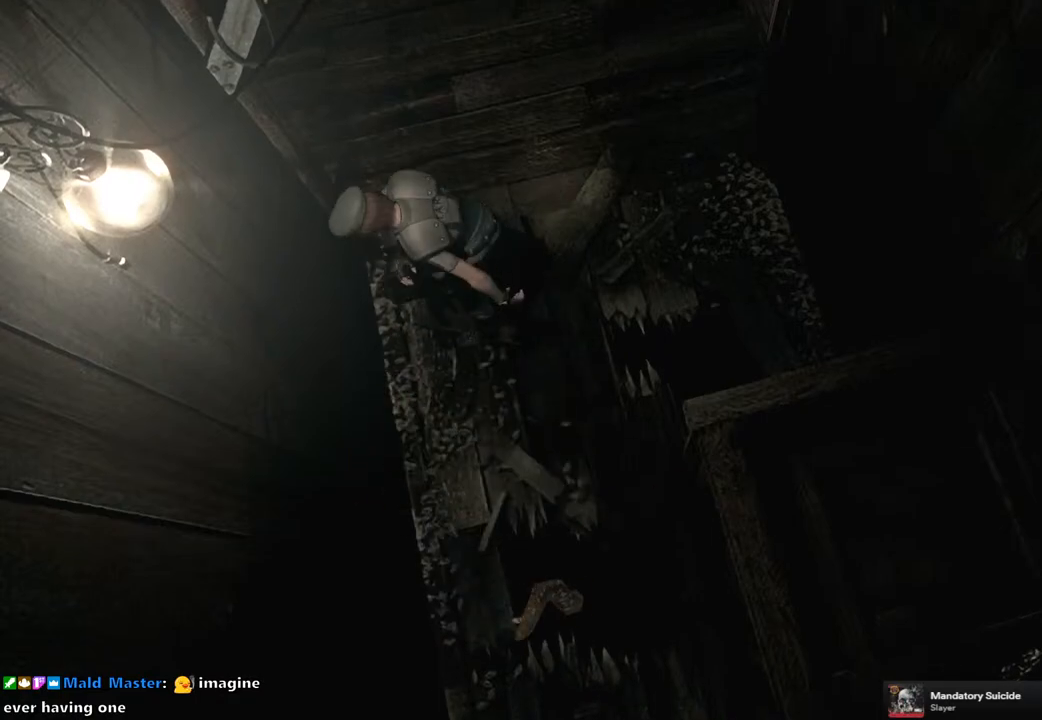
{"buttons": [], "left_stick": "up-left", "right_stick": "center", "events": [[483, "left_stick", "up-left"]]}
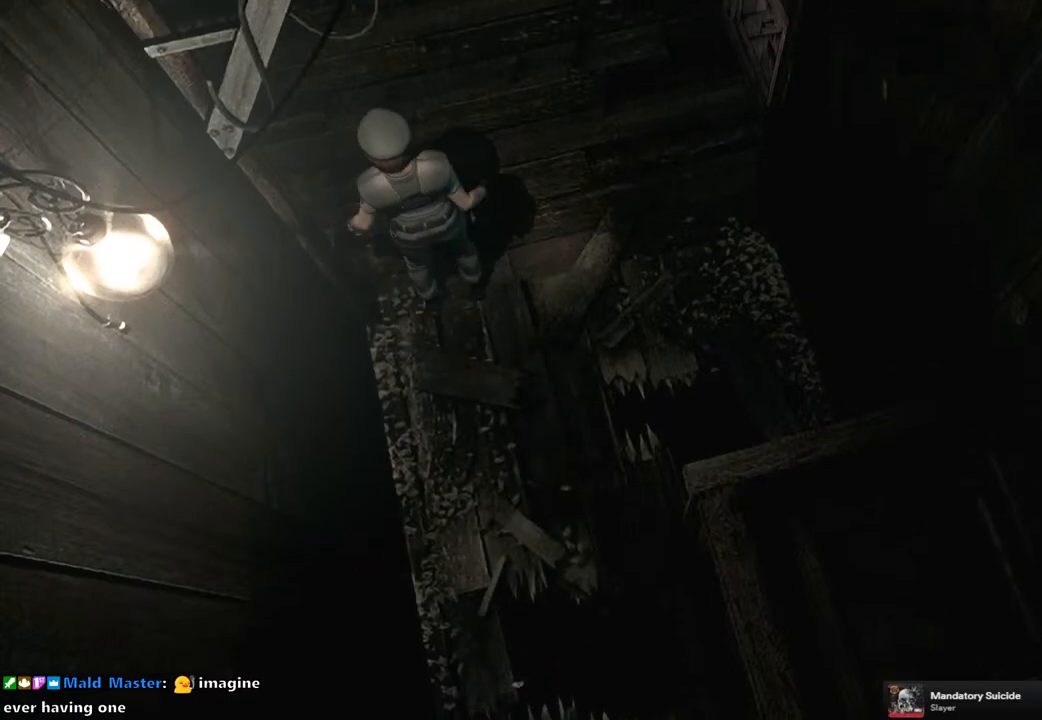
{"buttons": [], "left_stick": "up-left", "right_stick": "center", "events": []}
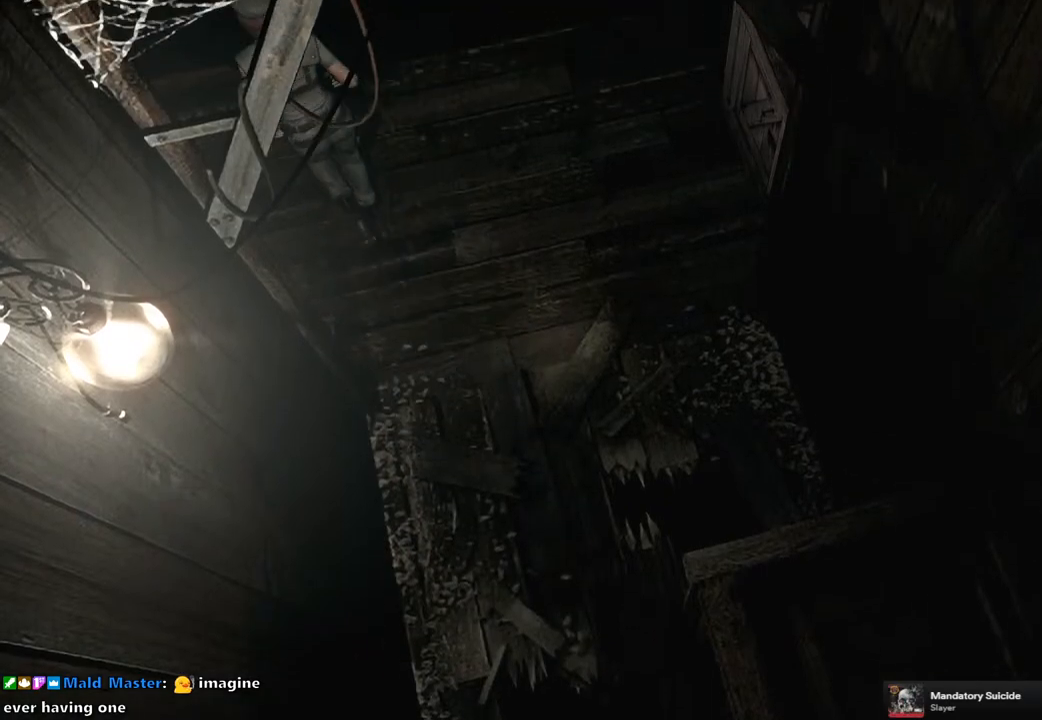
{"buttons": [], "left_stick": "center", "right_stick": "center", "events": [[483, "left_stick", "center"]]}
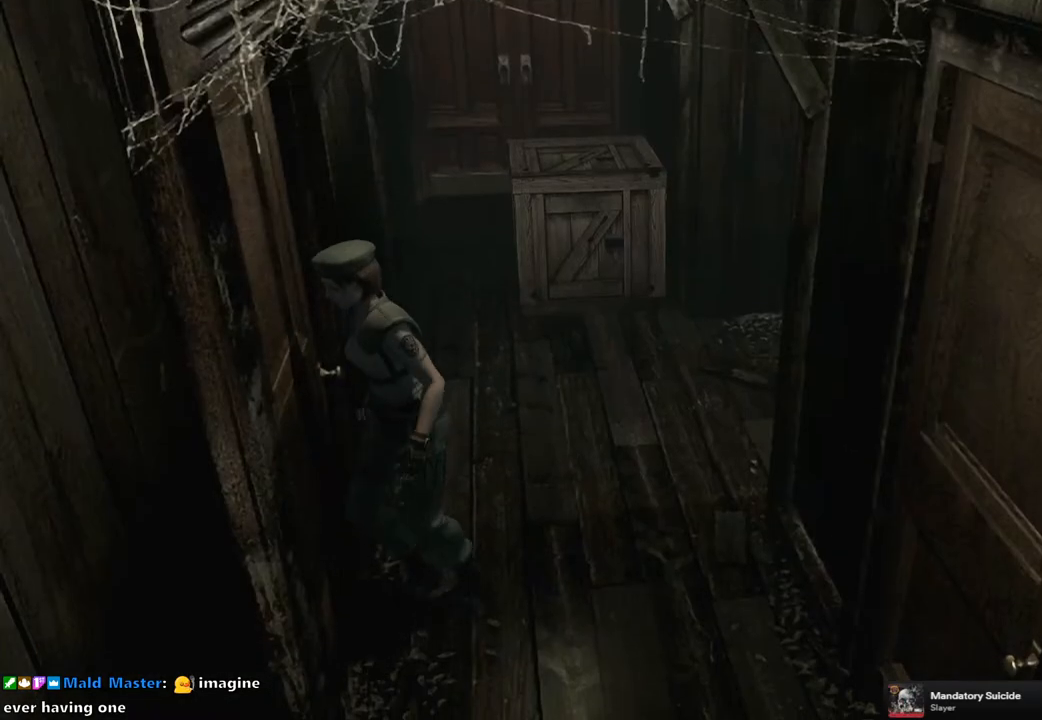
{"buttons": [], "left_stick": "center", "right_stick": "center", "events": [[133, "left_stick", "up-left"], [150, "CROSS", "down"], [283, "CROSS", "up"], [317, "left_stick", "center"], [367, "CROSS", "down"], [450, "CROSS", "up"]]}
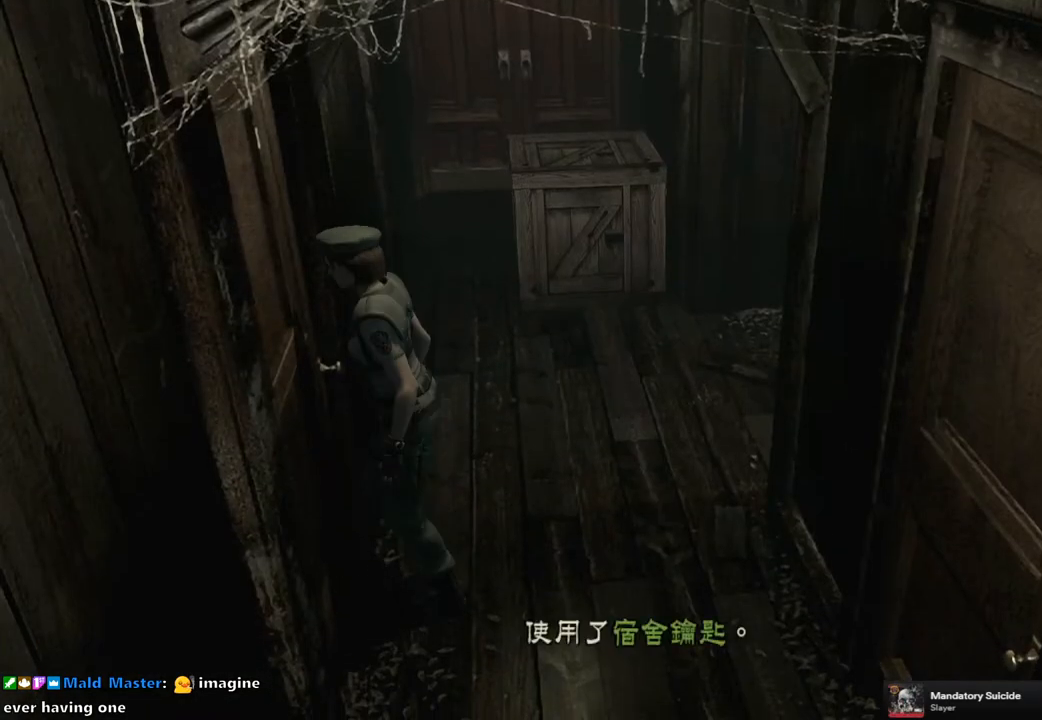
{"buttons": [], "left_stick": "center", "right_stick": "center", "events": [[50, "CROSS", "down"], [117, "CROSS", "up"], [200, "CROSS", "down"], [283, "CROSS", "up"], [333, "CROSS", "down"], [417, "CROSS", "up"]]}
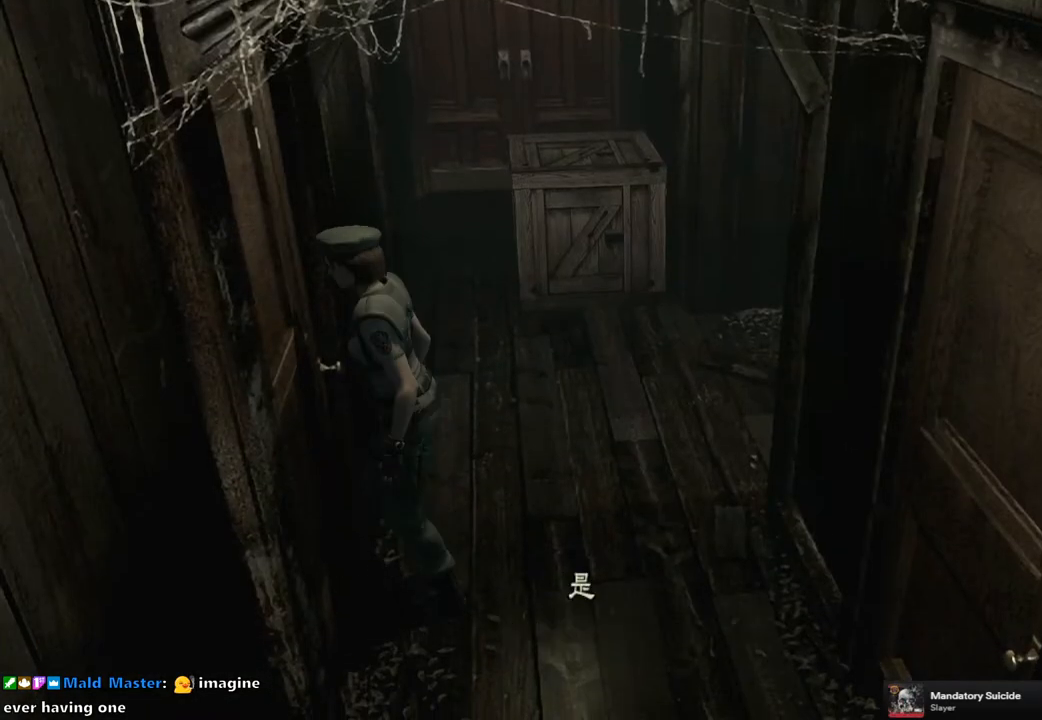
{"buttons": [], "left_stick": "center", "right_stick": "center", "events": [[167, "CROSS", "down"], [267, "CROSS", "up"], [350, "CROSS", "down"], [433, "CROSS", "up"]]}
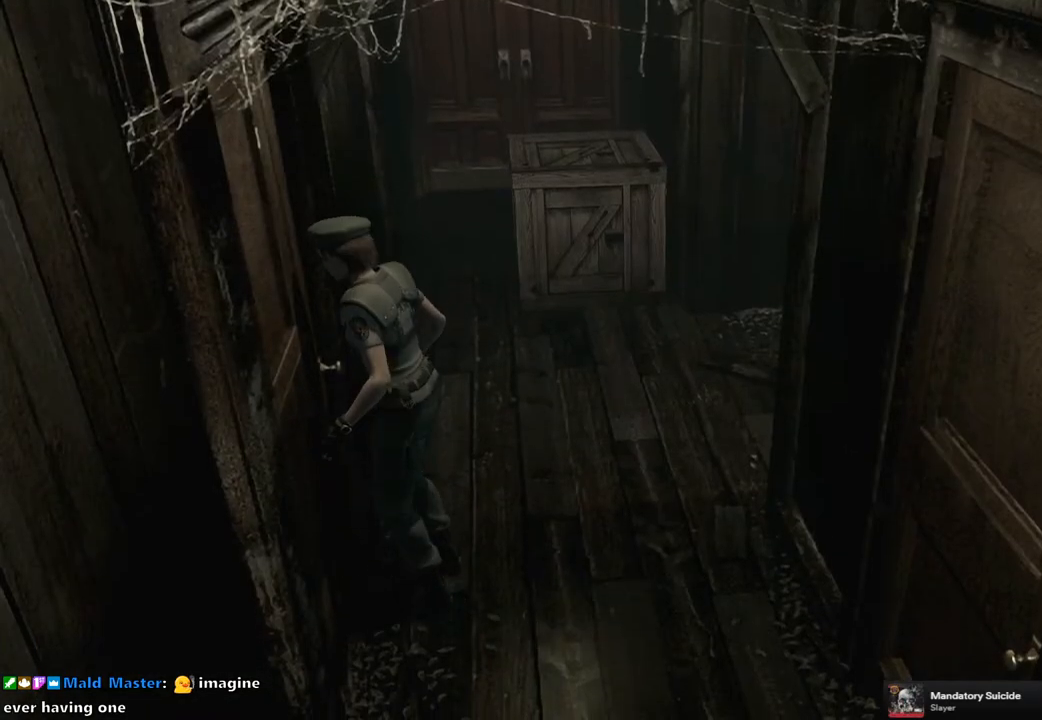
{"buttons": [], "left_stick": "center", "right_stick": "center", "events": [[217, "CROSS", "down"], [317, "CROSS", "up"], [383, "CROSS", "down"], [500, "CROSS", "up"]]}
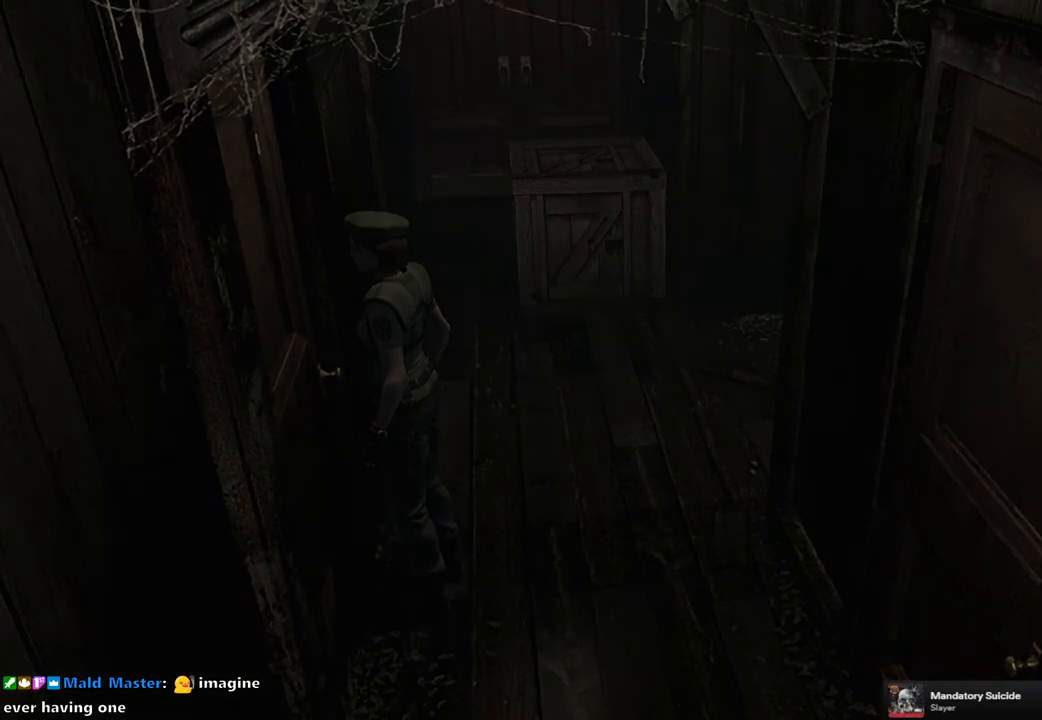
{"buttons": [], "left_stick": "center", "right_stick": "center", "events": []}
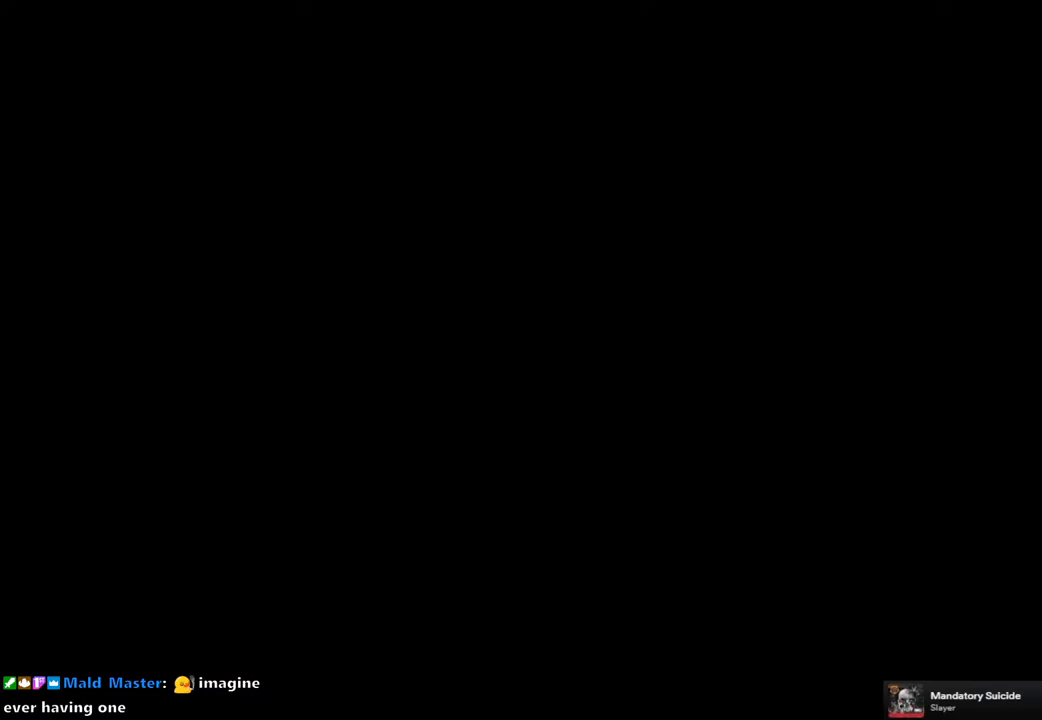
{"buttons": [], "left_stick": "center", "right_stick": "center", "events": []}
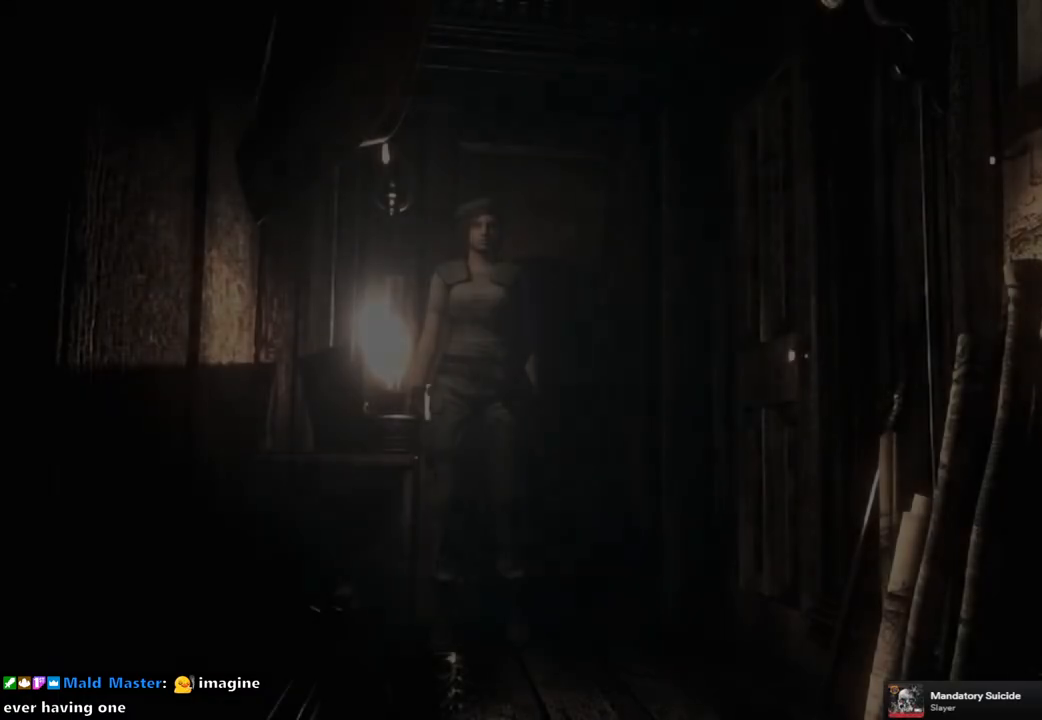
{"buttons": [], "left_stick": "center", "right_stick": "center", "events": []}
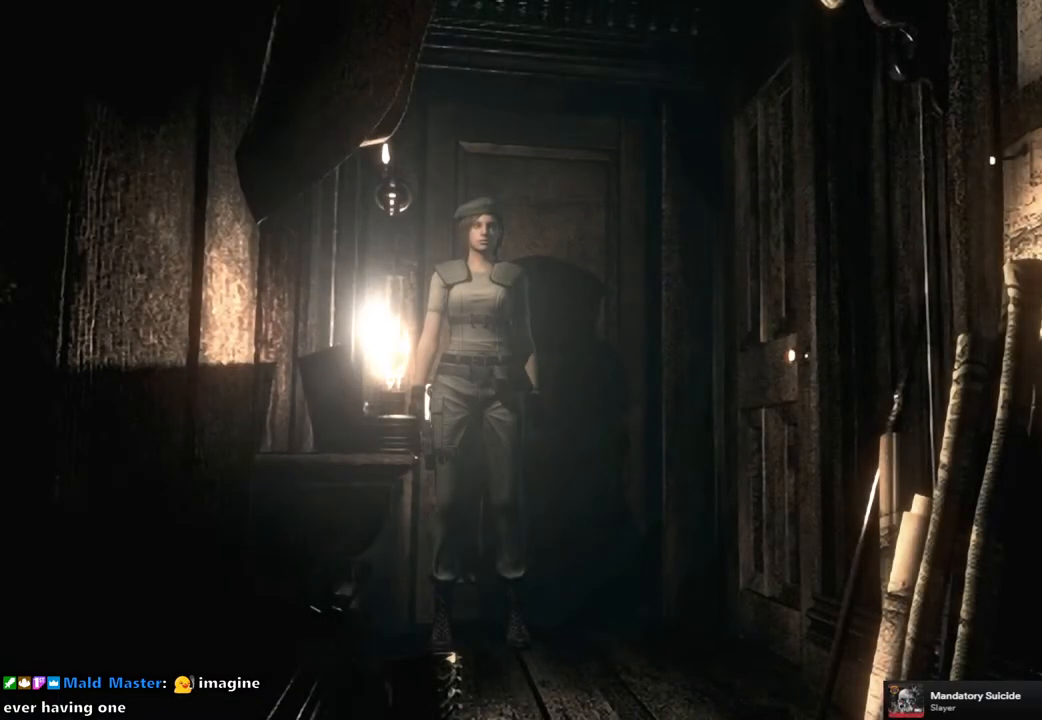
{"buttons": [], "left_stick": "center", "right_stick": "center", "events": []}
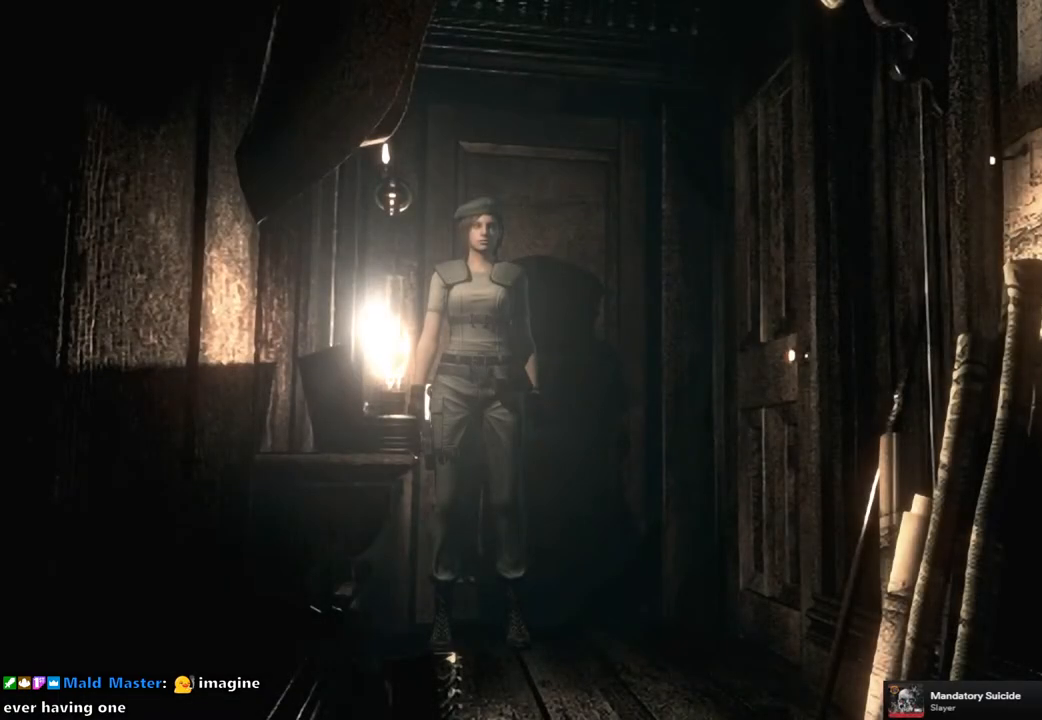
{"buttons": [], "left_stick": "center", "right_stick": "center", "events": [[83, "left_stick", "right"], [300, "CROSS", "down"], [450, "CROSS", "up"], [467, "left_stick", "center"]]}
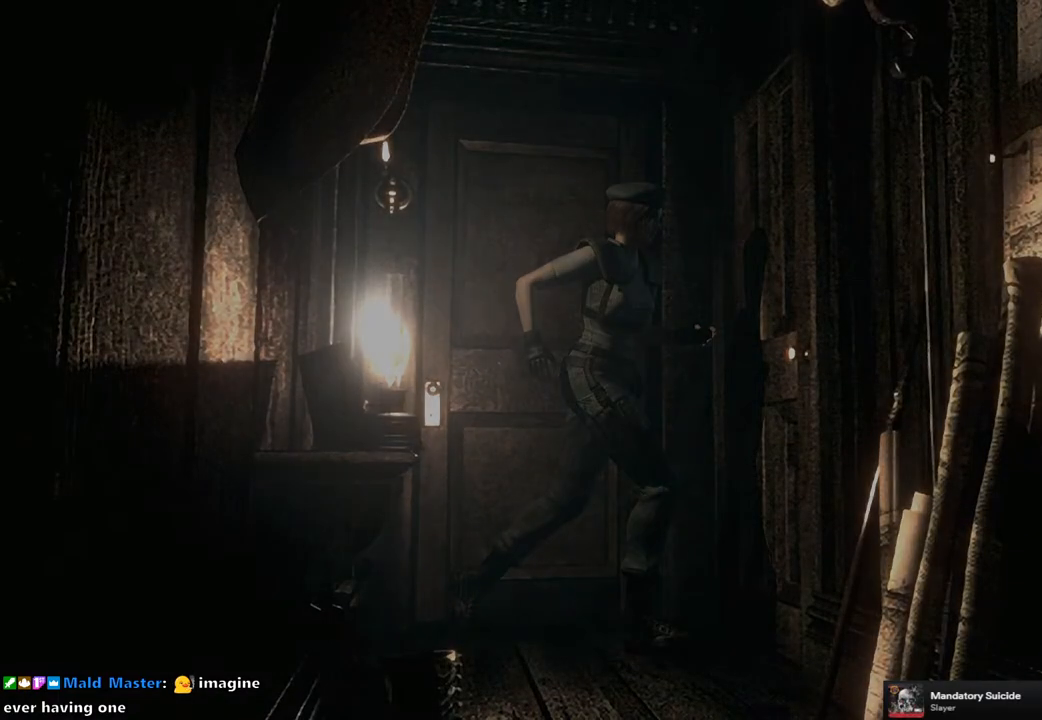
{"buttons": [], "left_stick": "center", "right_stick": "center", "events": []}
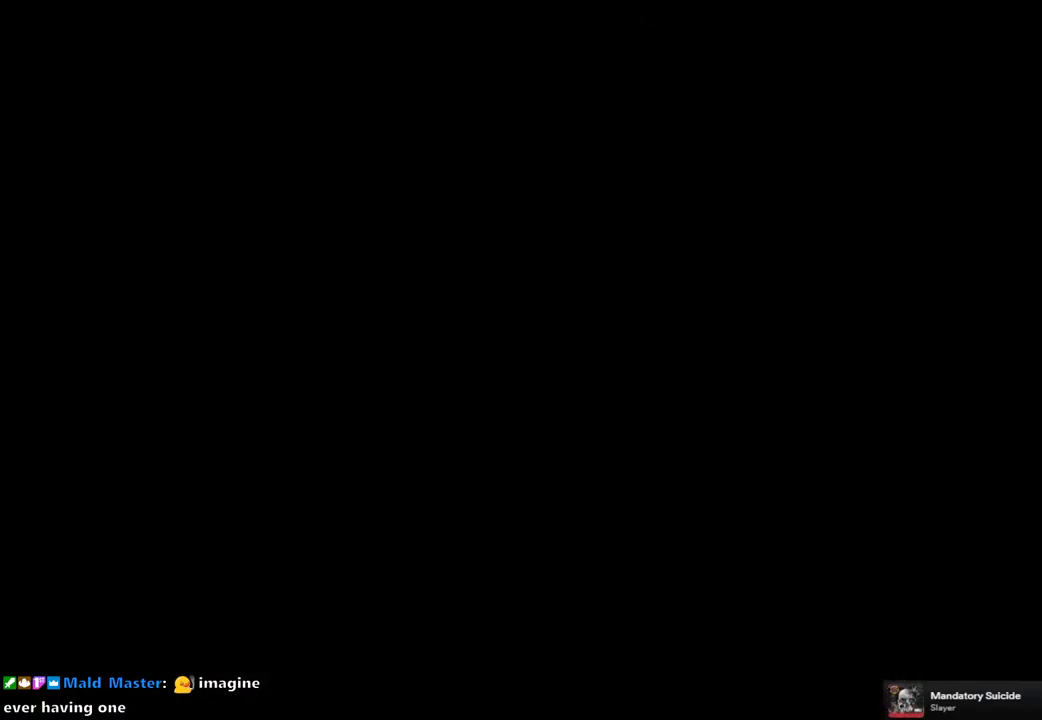
{"buttons": [], "left_stick": "center", "right_stick": "center", "events": []}
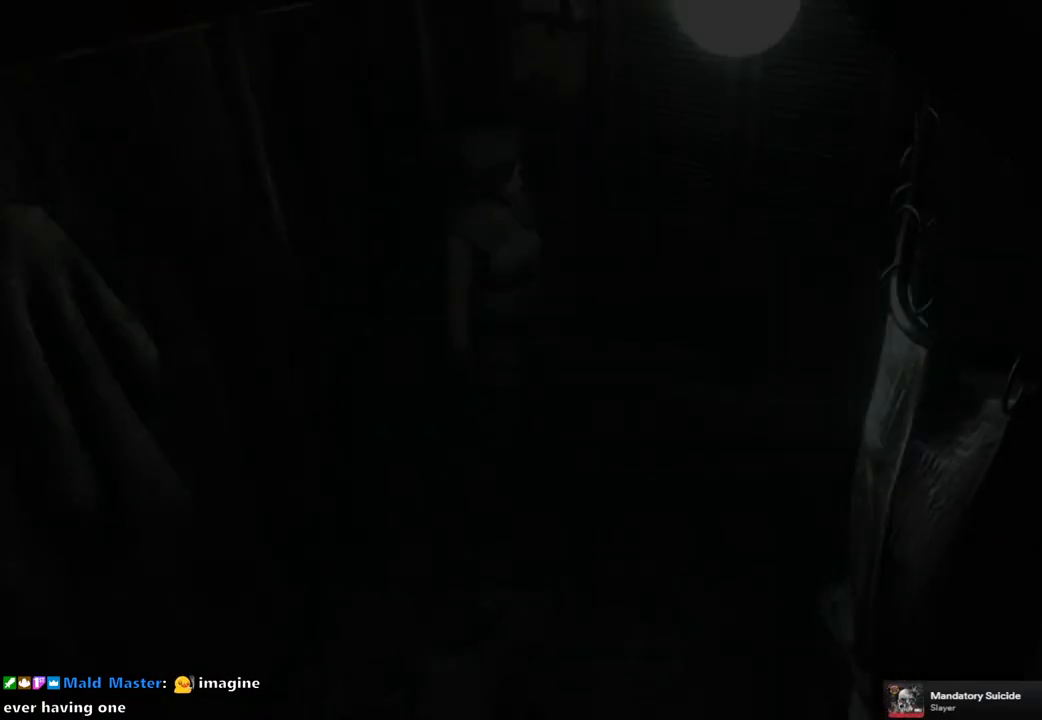
{"buttons": [], "left_stick": "center", "right_stick": "center", "events": []}
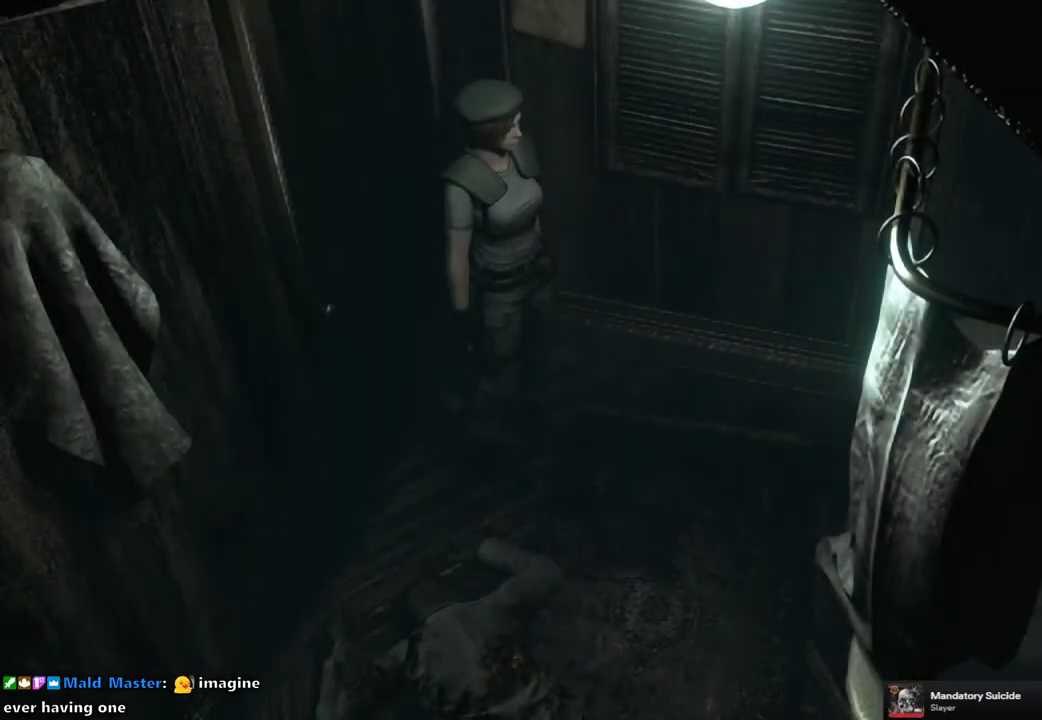
{"buttons": ["CROSS"], "left_stick": "down-right", "right_stick": "center", "events": [[133, "left_stick", "right"], [450, "left_stick", "down-right"], [500, "CROSS", "down"]]}
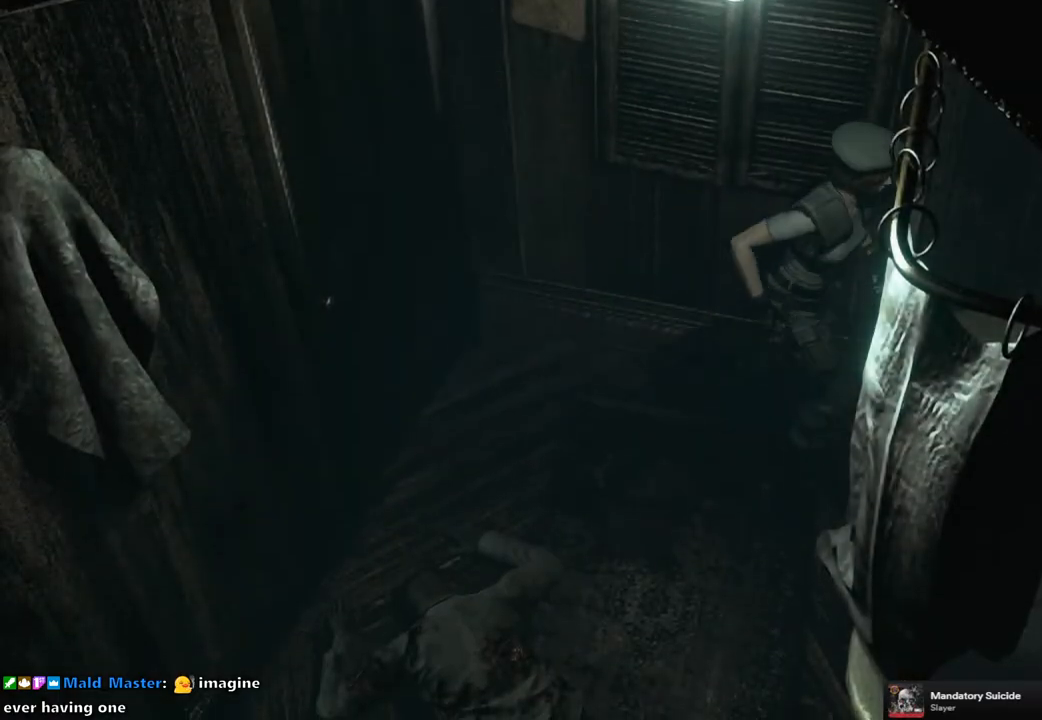
{"buttons": [], "left_stick": "down-right", "right_stick": "center", "events": [[117, "CROSS", "up"], [217, "CROSS", "down"], [300, "CROSS", "up"], [383, "CROSS", "down"], [467, "CROSS", "up"]]}
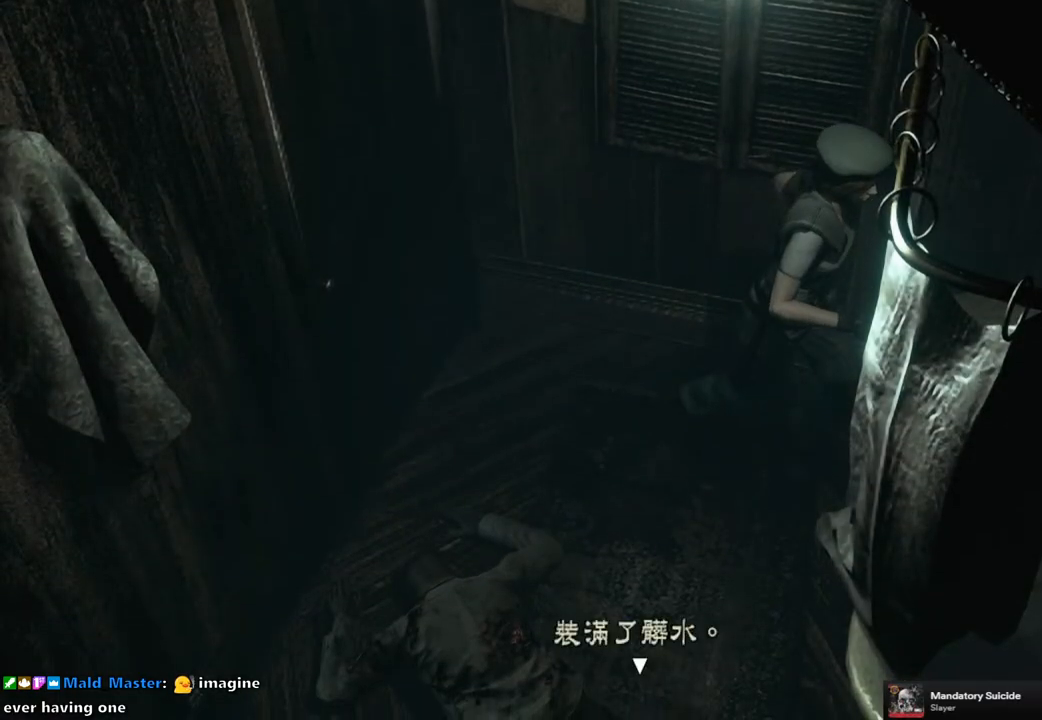
{"buttons": [], "left_stick": "center", "right_stick": "center", "events": [[33, "left_stick", "center"], [67, "CROSS", "down"], [150, "CROSS", "up"], [217, "CROSS", "down"], [300, "CROSS", "up"], [383, "CROSS", "down"], [467, "CROSS", "up"]]}
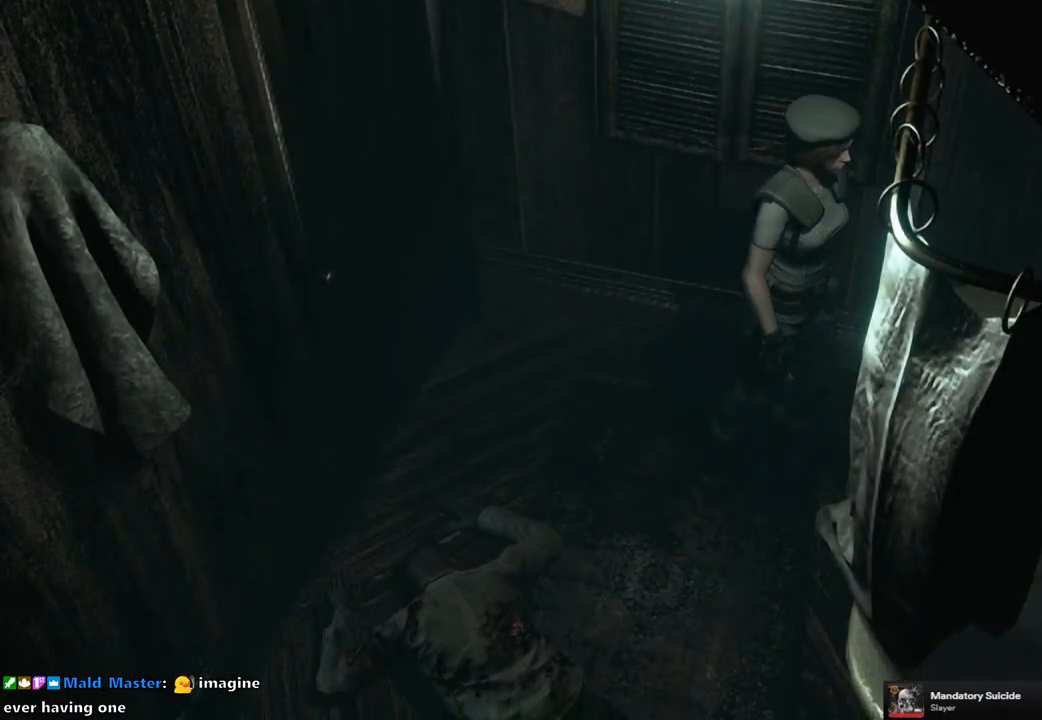
{"buttons": [], "left_stick": "center", "right_stick": "center", "events": [[33, "CROSS", "down"], [117, "CROSS", "up"]]}
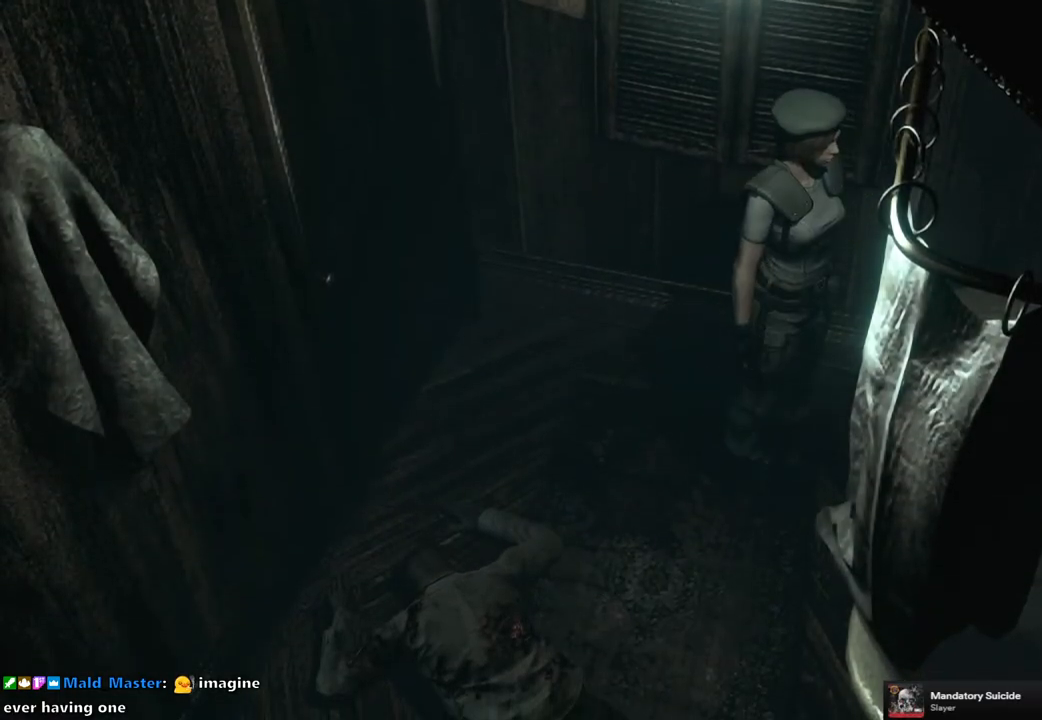
{"buttons": [], "left_stick": "center", "right_stick": "center", "events": []}
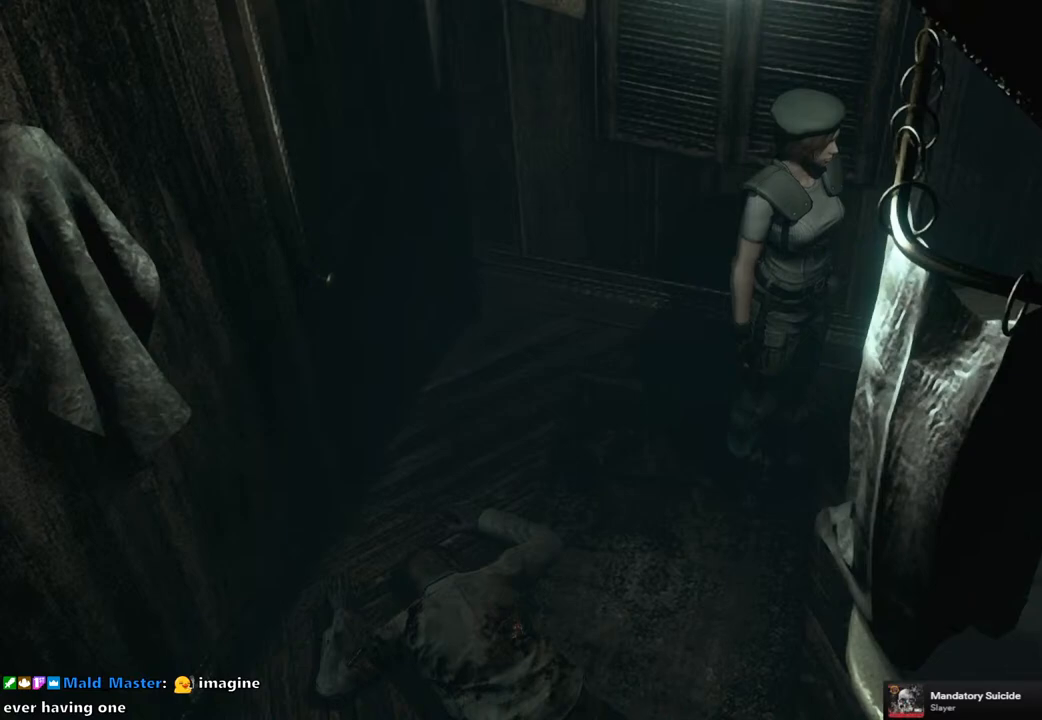
{"buttons": [], "left_stick": "center", "right_stick": "center", "events": []}
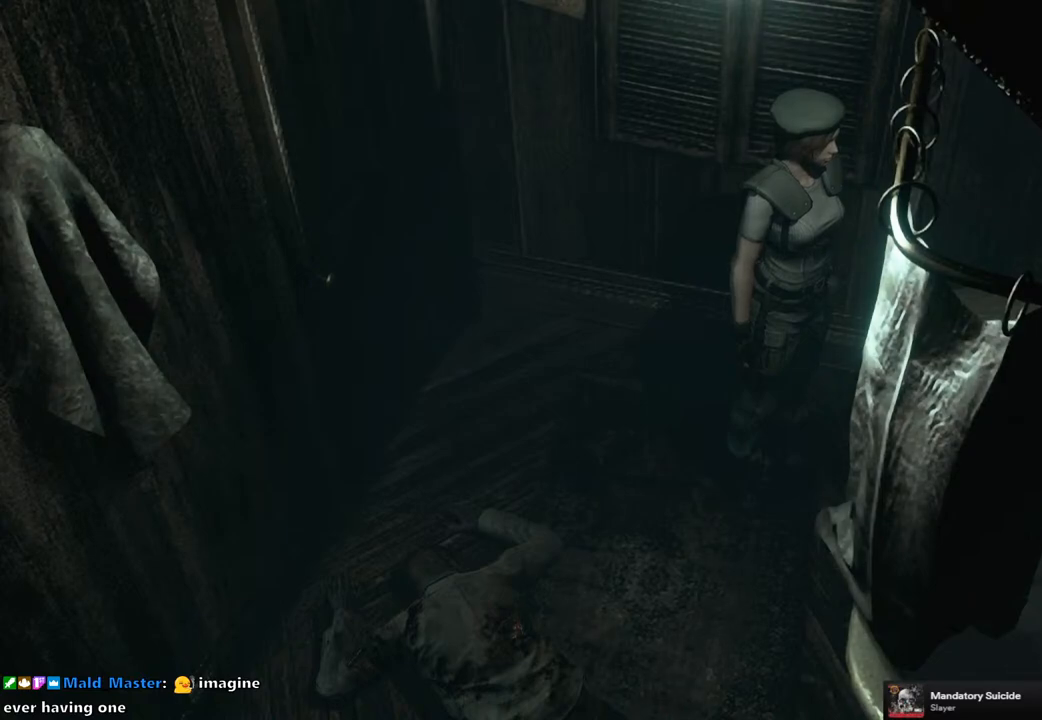
{"buttons": [], "left_stick": "center", "right_stick": "center", "events": []}
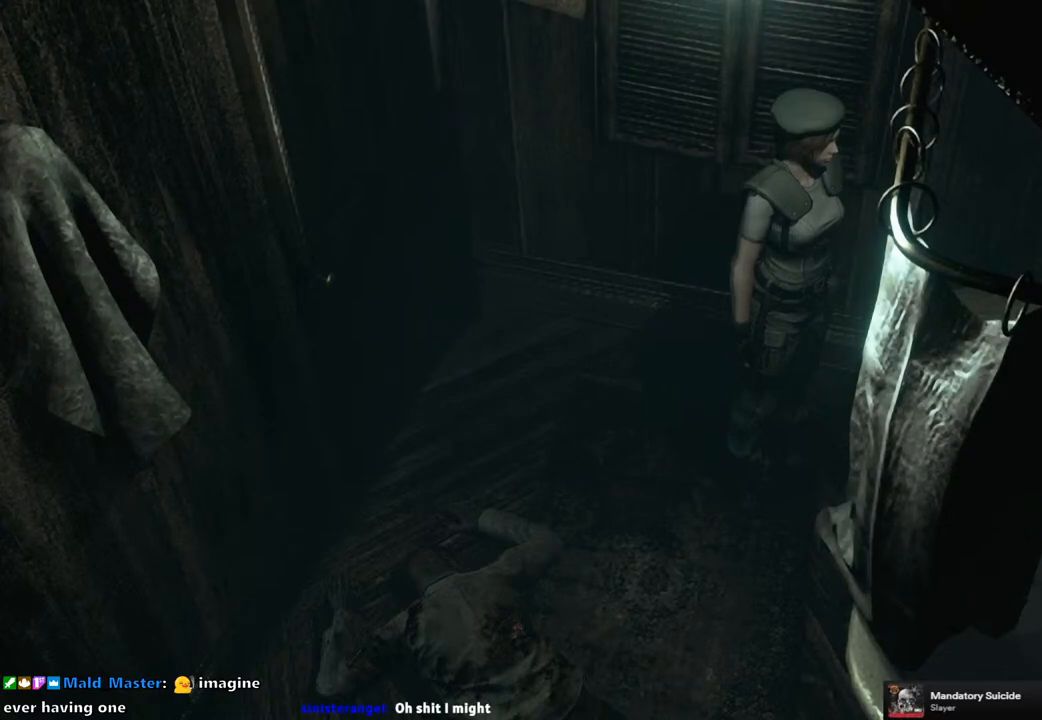
{"buttons": [], "left_stick": "center", "right_stick": "center", "events": []}
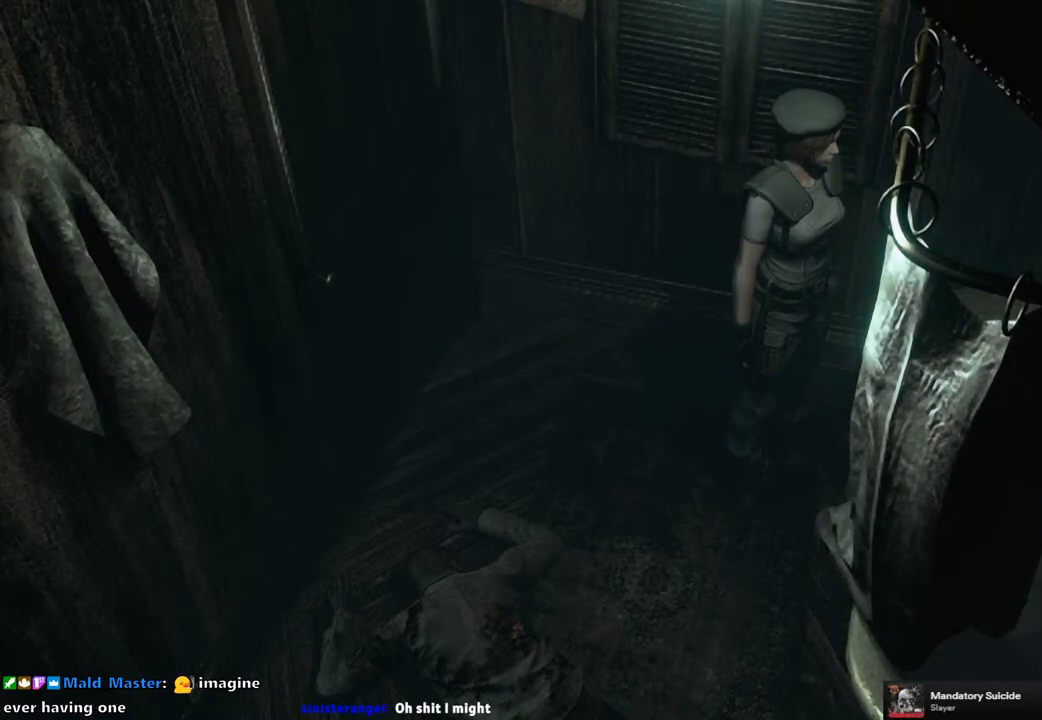
{"buttons": [], "left_stick": "center", "right_stick": "center", "events": []}
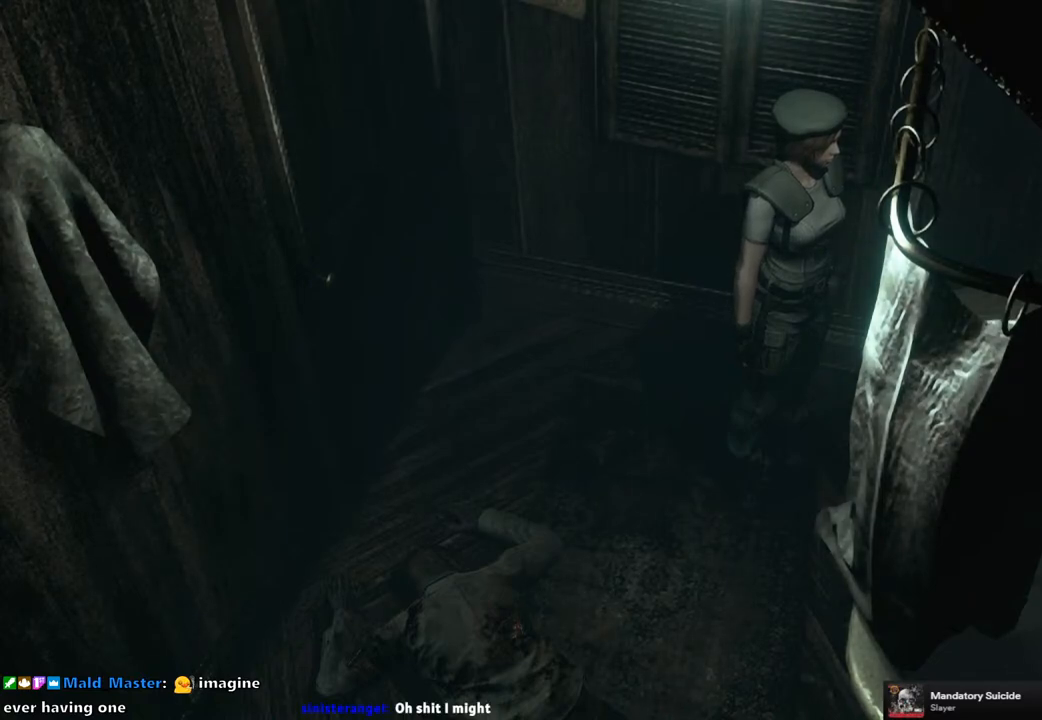
{"buttons": [], "left_stick": "center", "right_stick": "center", "events": []}
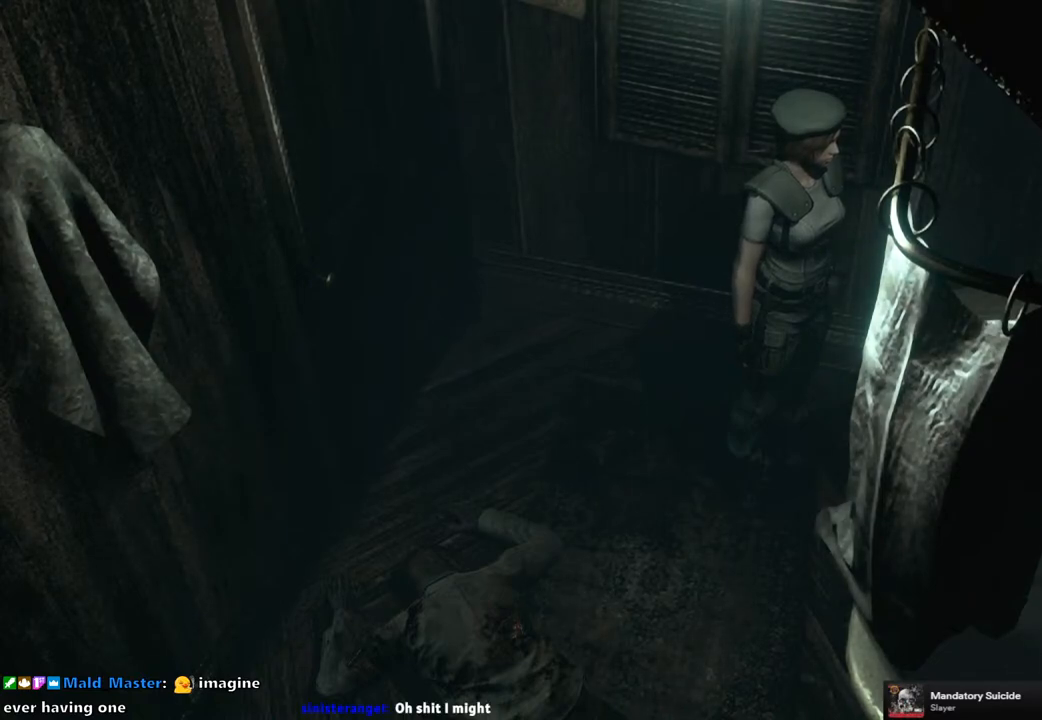
{"buttons": [], "left_stick": "center", "right_stick": "center", "events": []}
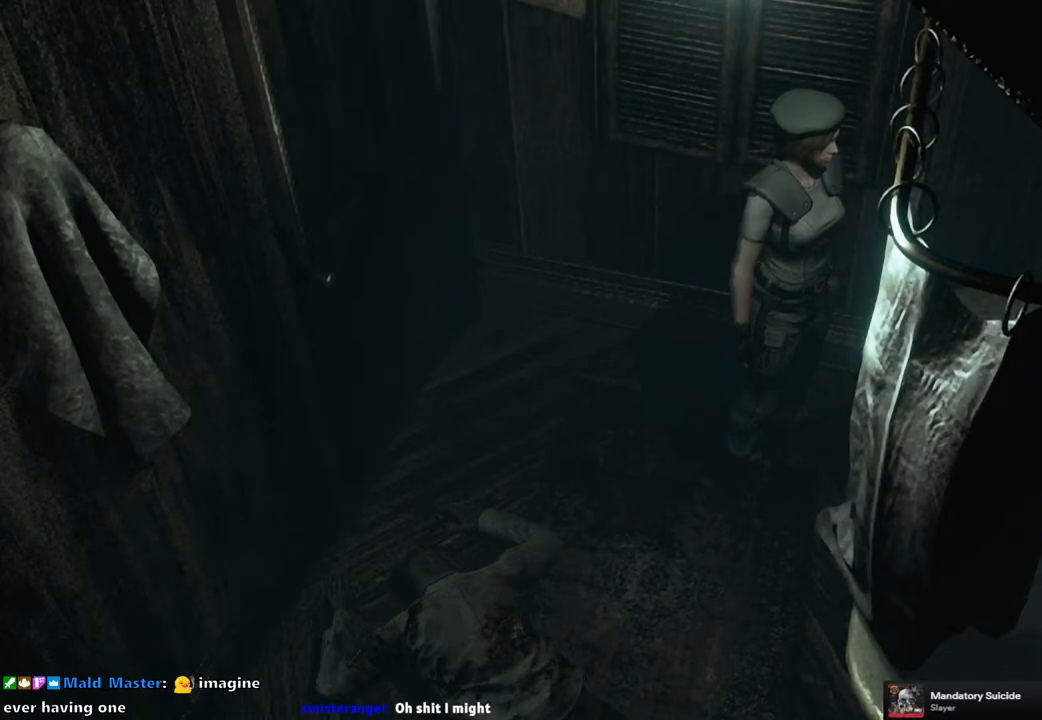
{"buttons": [], "left_stick": "center", "right_stick": "center", "events": []}
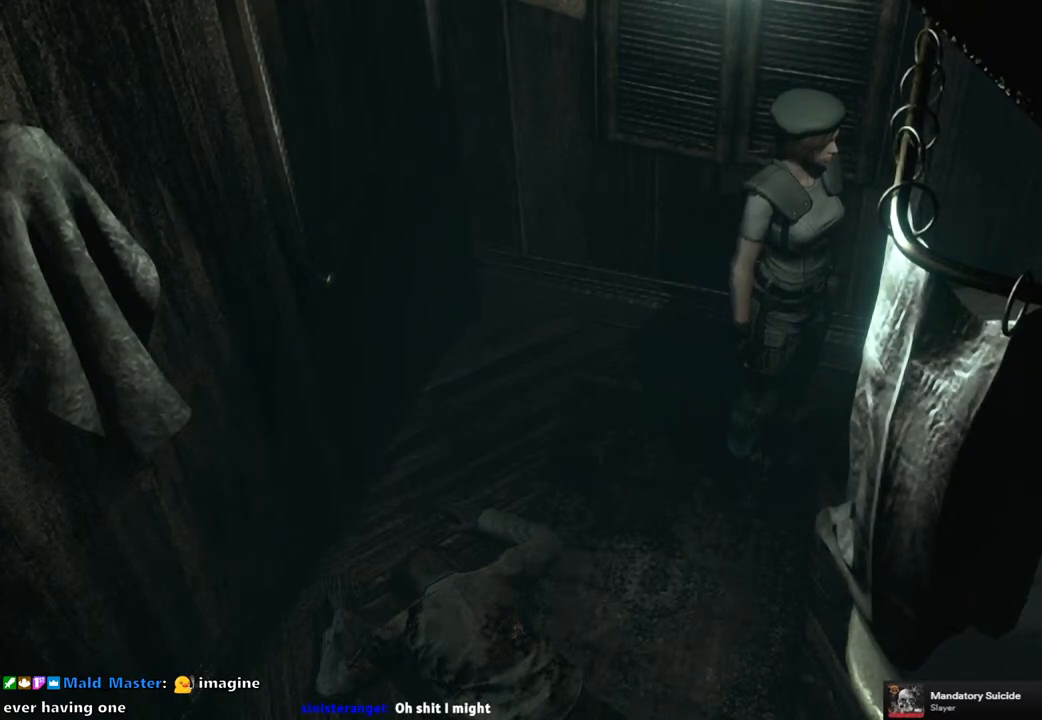
{"buttons": [], "left_stick": "center", "right_stick": "center", "events": []}